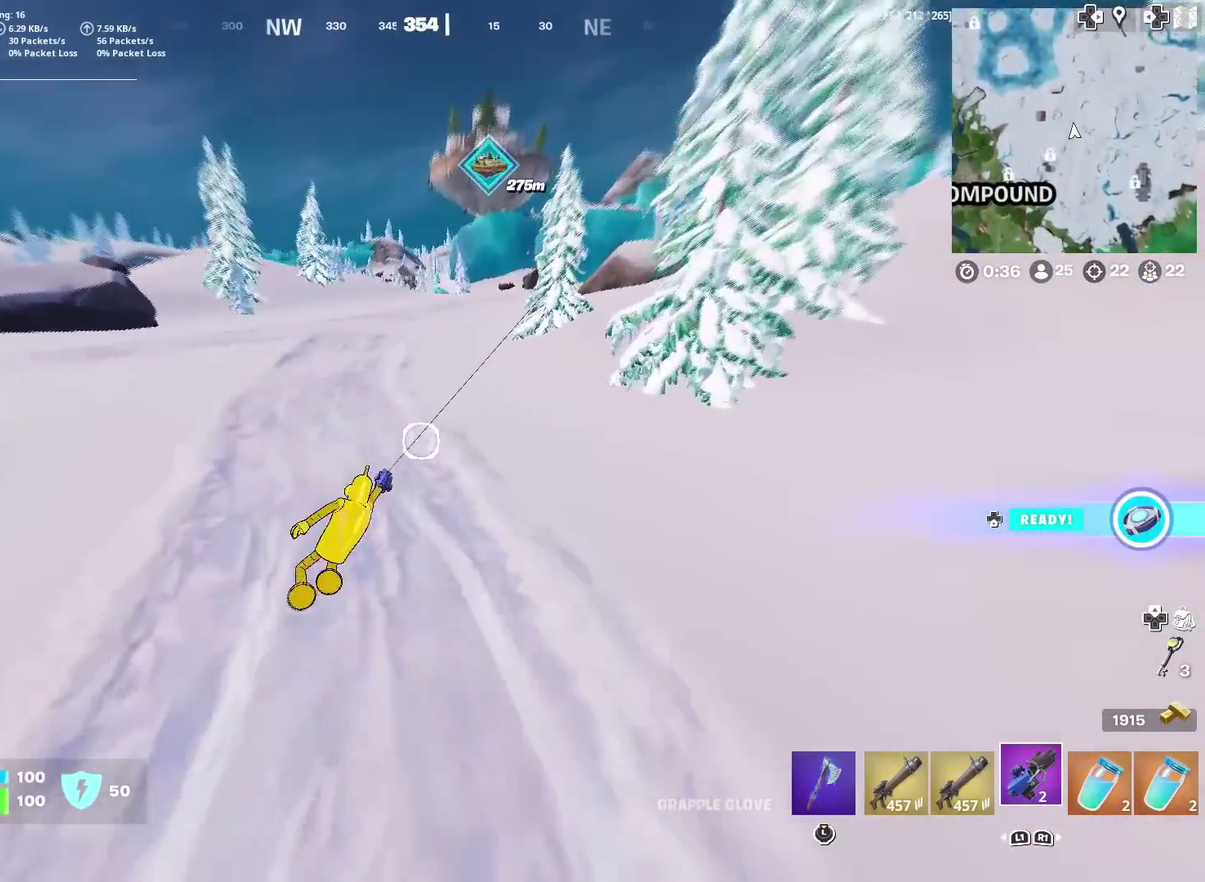
Gameplay with a controller (PlayStation layout); each line is a JSON object with the inputs held at the frame after it (dt_ms = milliseconds from this image to that frame). "events" lists button and stick changes between this image and that frame as [ms after this image, input, new state], when the widget could be followed in between. Not read: L1 R1 TOUCHPAD.
{"dt_ms": 400, "buttons": ["R2"], "left_stick": "up-left", "right_stick": "center", "events": []}
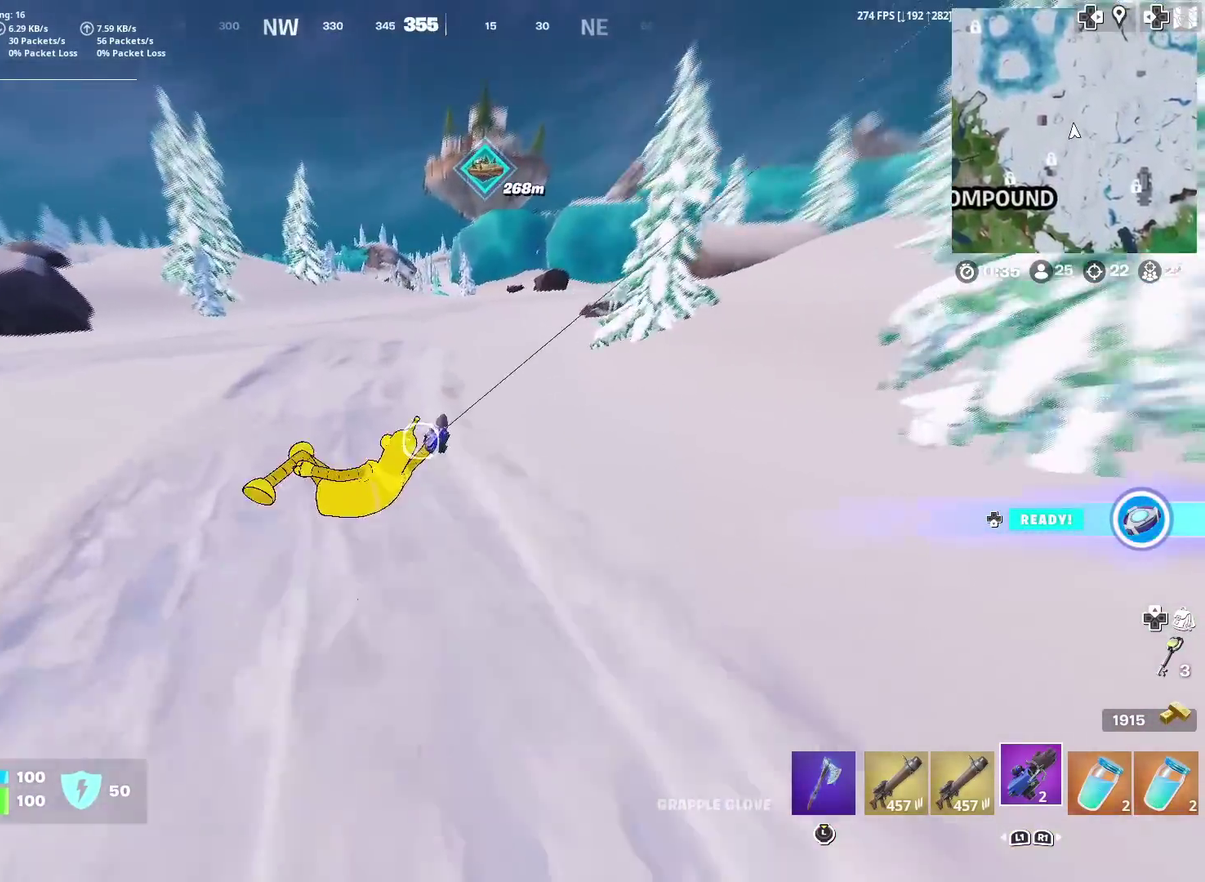
{"dt_ms": 601, "buttons": [], "left_stick": "up-left", "right_stick": "up-left", "events": [[401, "R2", "up"], [568, "right_stick", "up-left"]]}
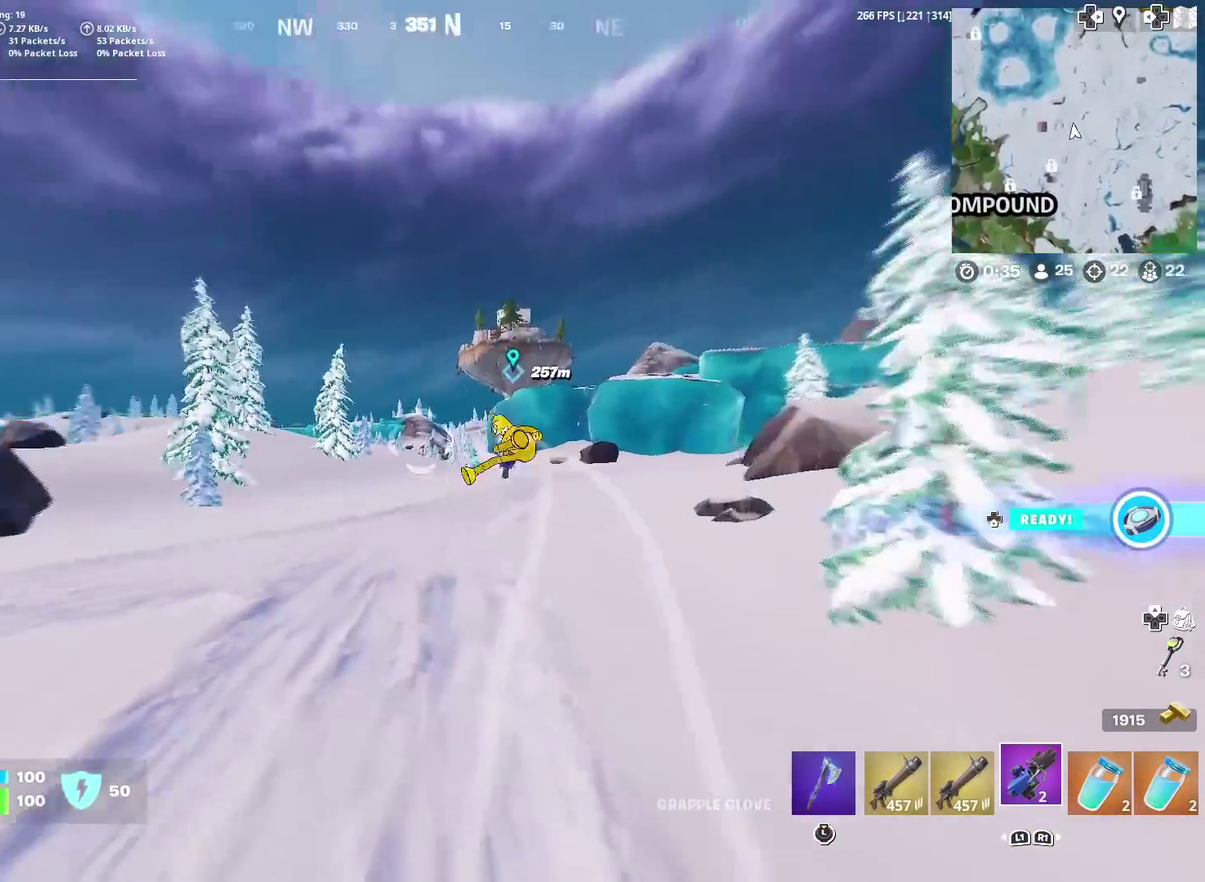
{"dt_ms": 300, "buttons": [], "left_stick": "up-right", "right_stick": "center", "events": [[67, "right_stick", "center"], [184, "left_stick", "up"], [267, "left_stick", "up-right"]]}
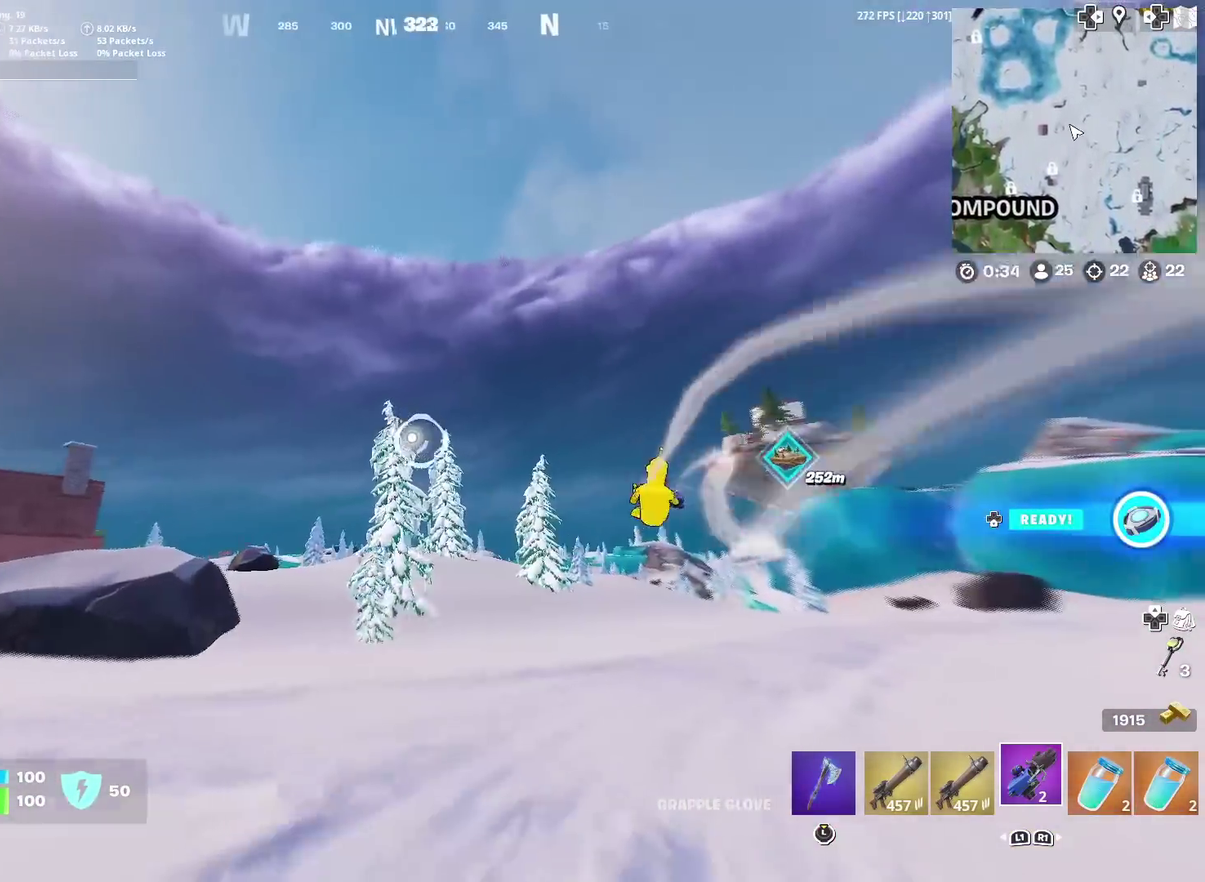
{"dt_ms": 701, "buttons": ["R2"], "left_stick": "up-right", "right_stick": "center", "events": [[34, "left_stick", "down-left"], [151, "left_stick", "up-right"], [467, "R2", "down"]]}
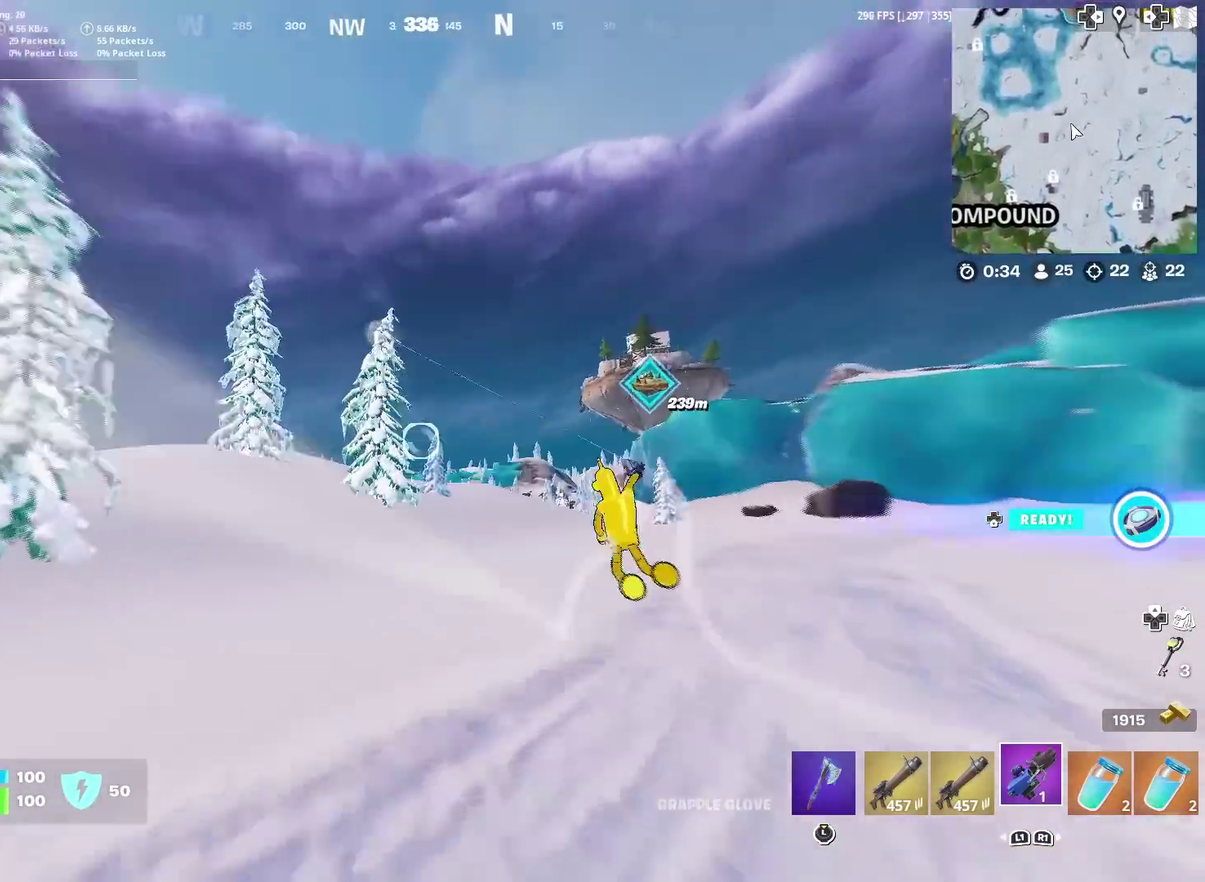
{"dt_ms": 300, "buttons": ["R2"], "left_stick": "up-right", "right_stick": "center", "events": [[17, "right_stick", "down-right"], [134, "right_stick", "center"]]}
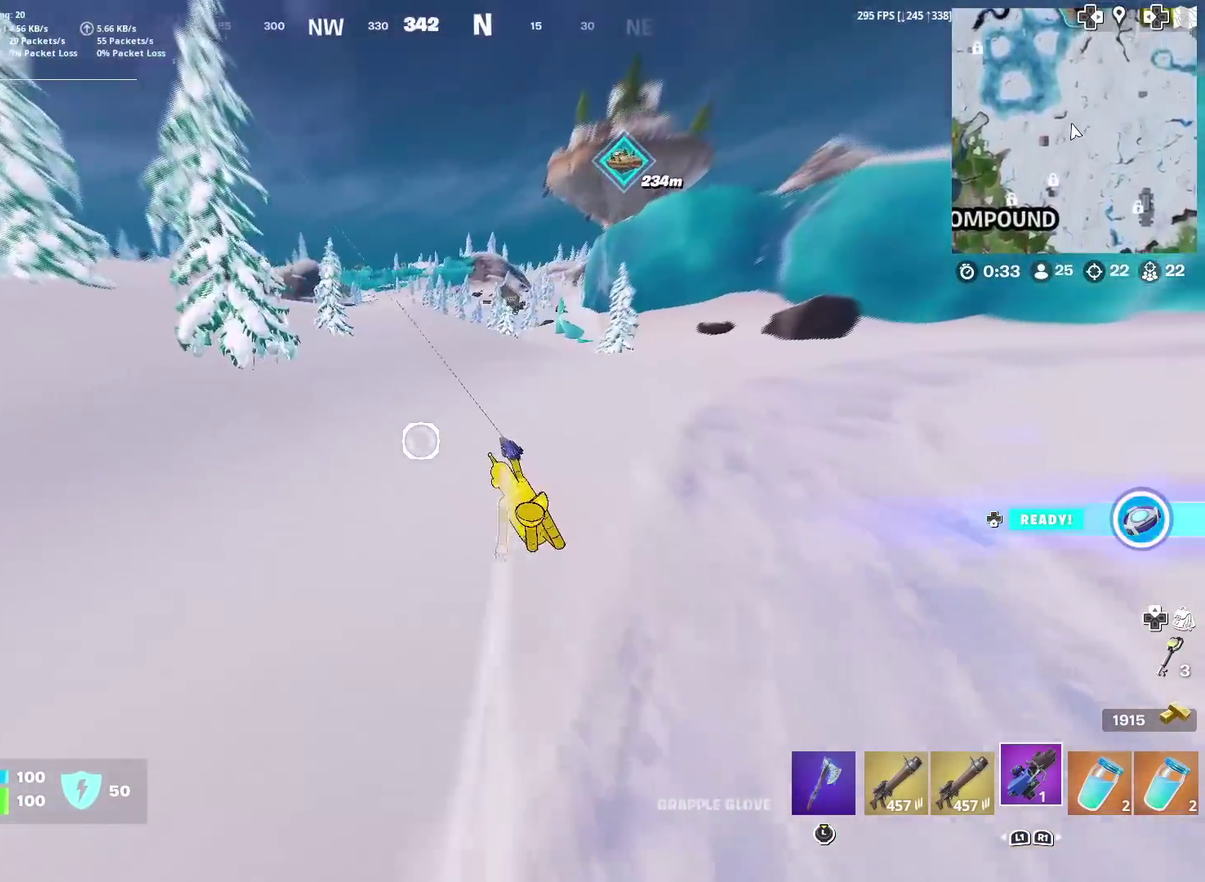
{"dt_ms": 701, "buttons": ["R2"], "left_stick": "up-right", "right_stick": "center", "events": []}
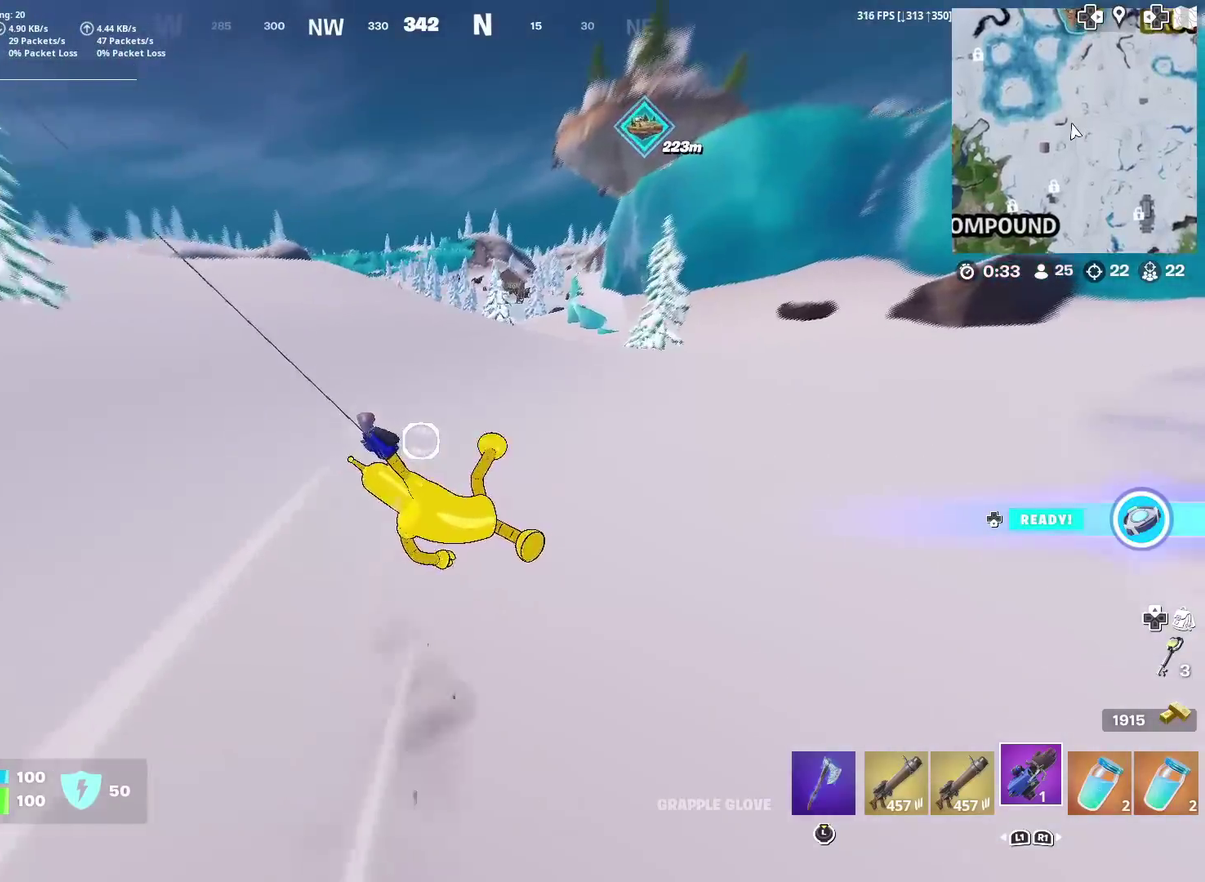
{"dt_ms": 400, "buttons": ["R2"], "left_stick": "up-right", "right_stick": "center", "events": []}
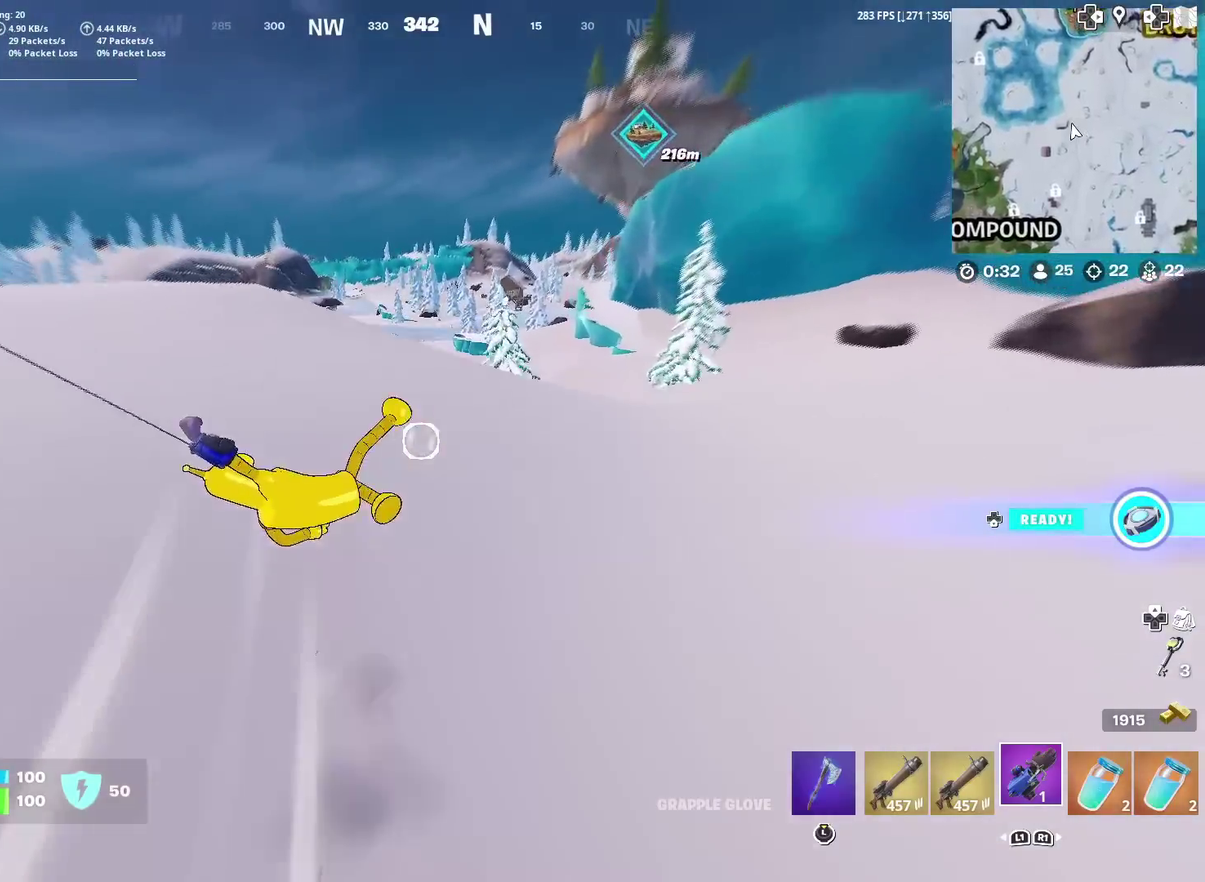
{"dt_ms": 601, "buttons": [], "left_stick": "up-left", "right_stick": "center", "events": [[67, "R2", "up"], [101, "left_stick", "up"], [518, "left_stick", "up-left"]]}
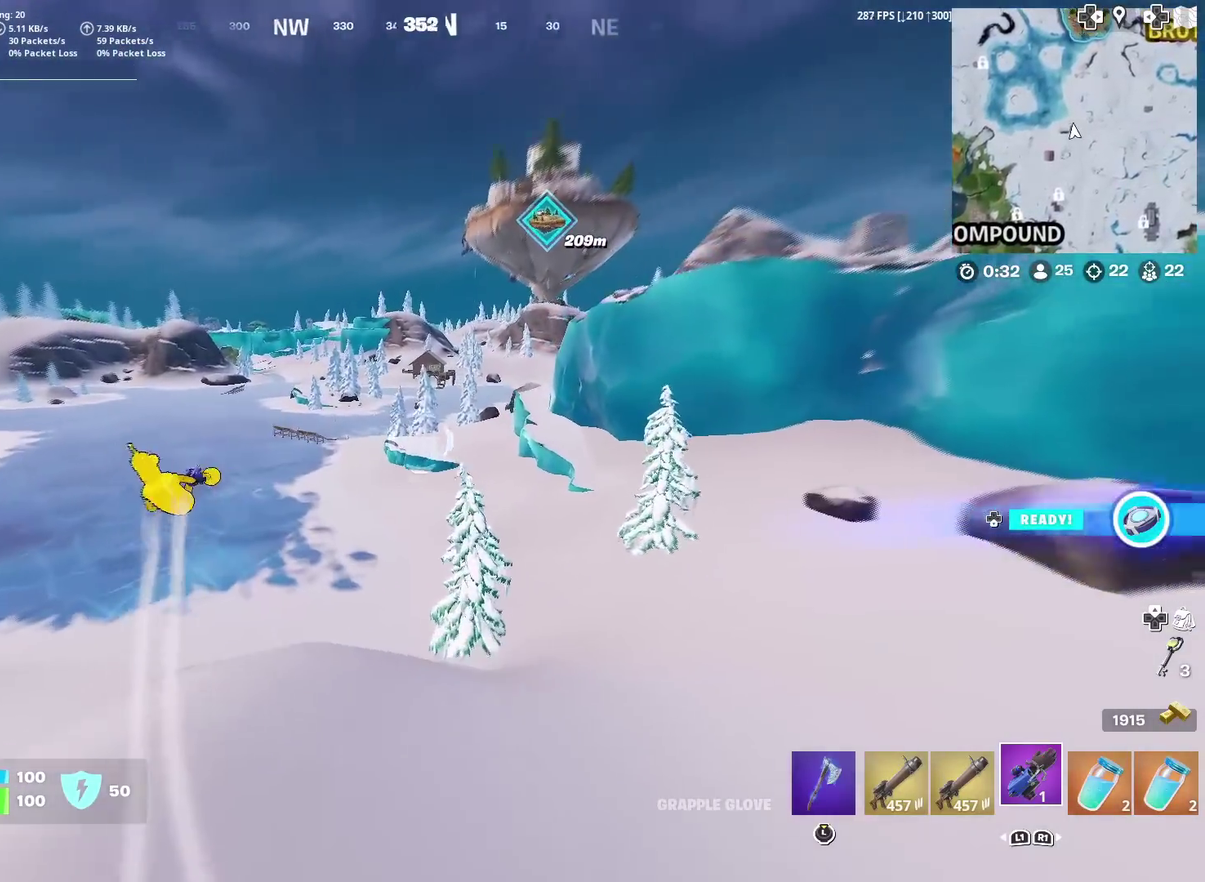
{"dt_ms": 400, "buttons": [], "left_stick": "up", "right_stick": "center", "events": [[267, "left_stick", "up"]]}
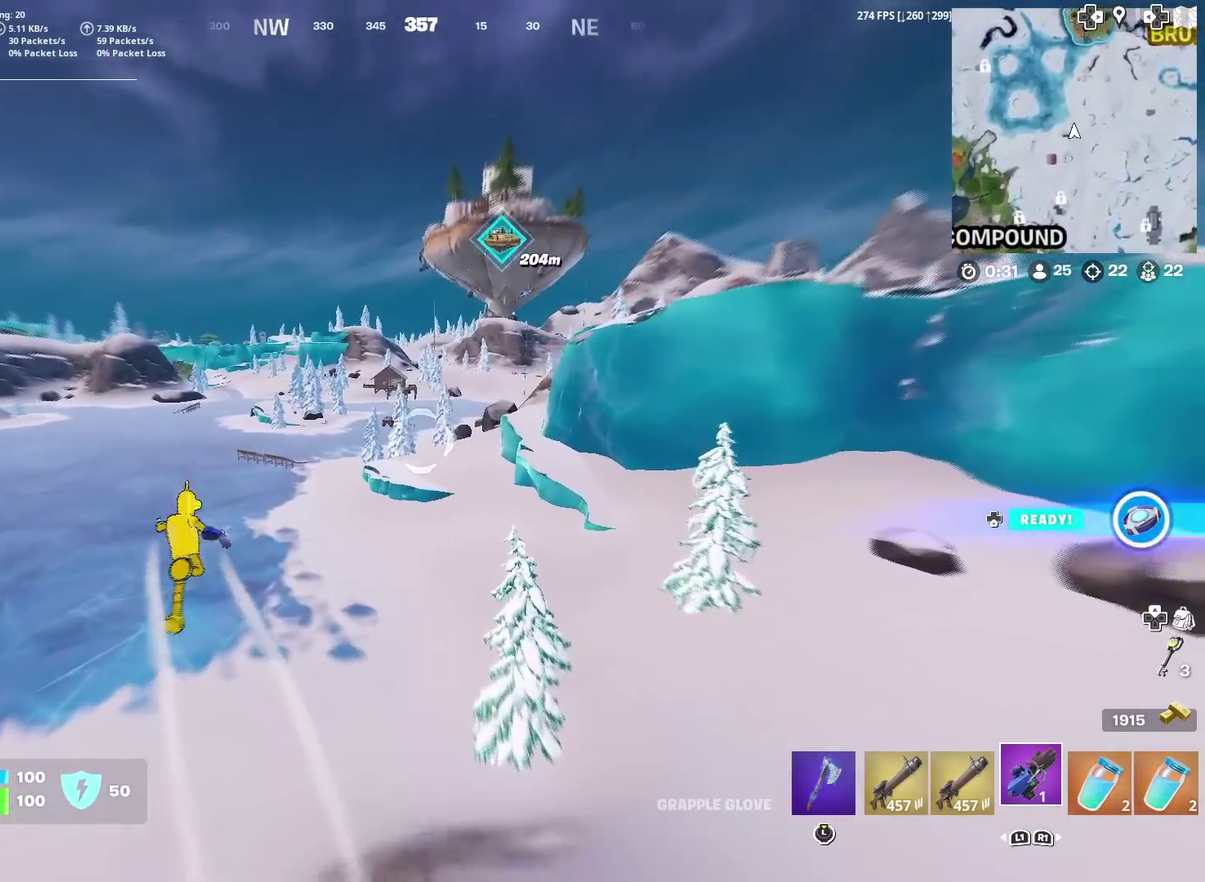
{"dt_ms": 601, "buttons": ["R2"], "left_stick": "left", "right_stick": "down-left", "events": [[117, "right_stick", "right"], [201, "left_stick", "up-left"], [201, "right_stick", "center"], [317, "left_stick", "left"], [384, "R2", "down"], [568, "right_stick", "down-left"]]}
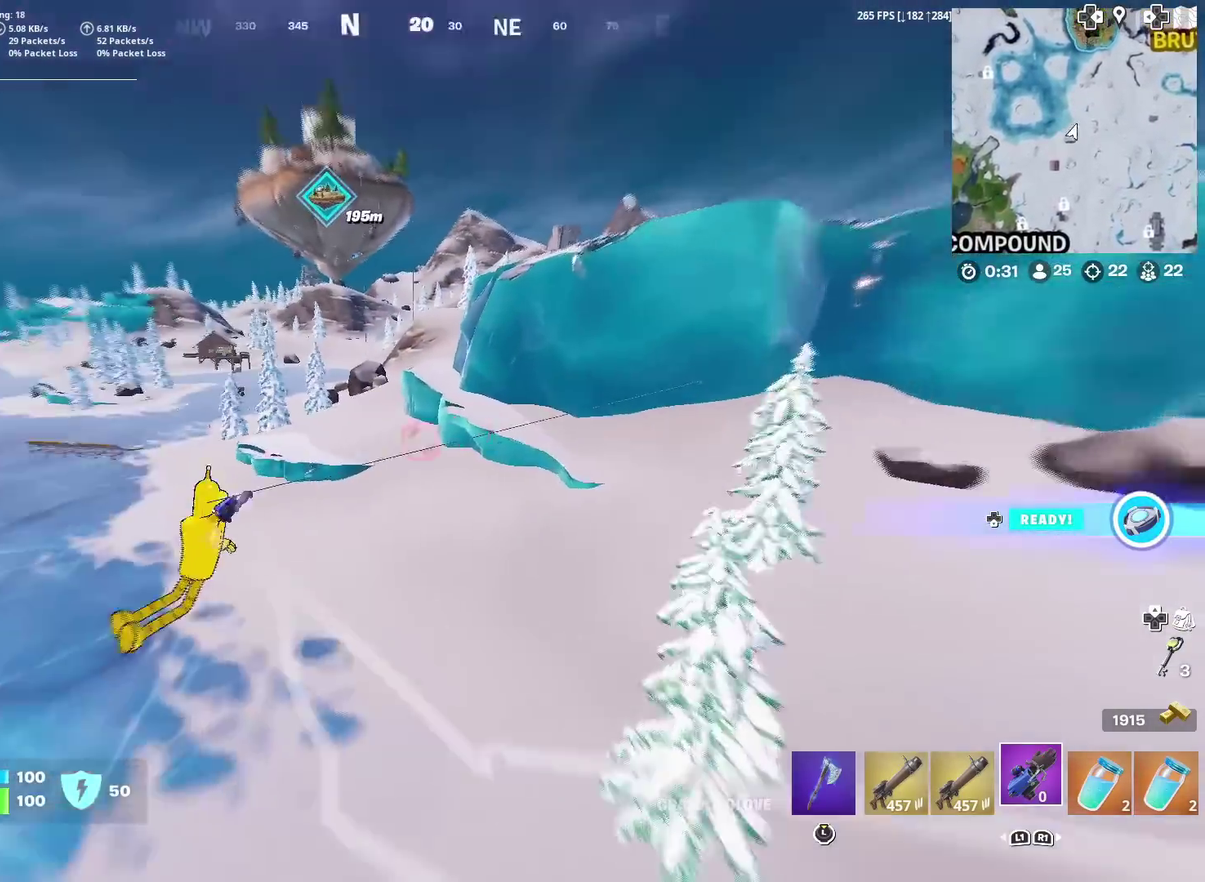
{"dt_ms": 300, "buttons": ["R2"], "left_stick": "up", "right_stick": "center", "events": [[83, "left_stick", "center"], [117, "right_stick", "center"], [284, "left_stick", "up"]]}
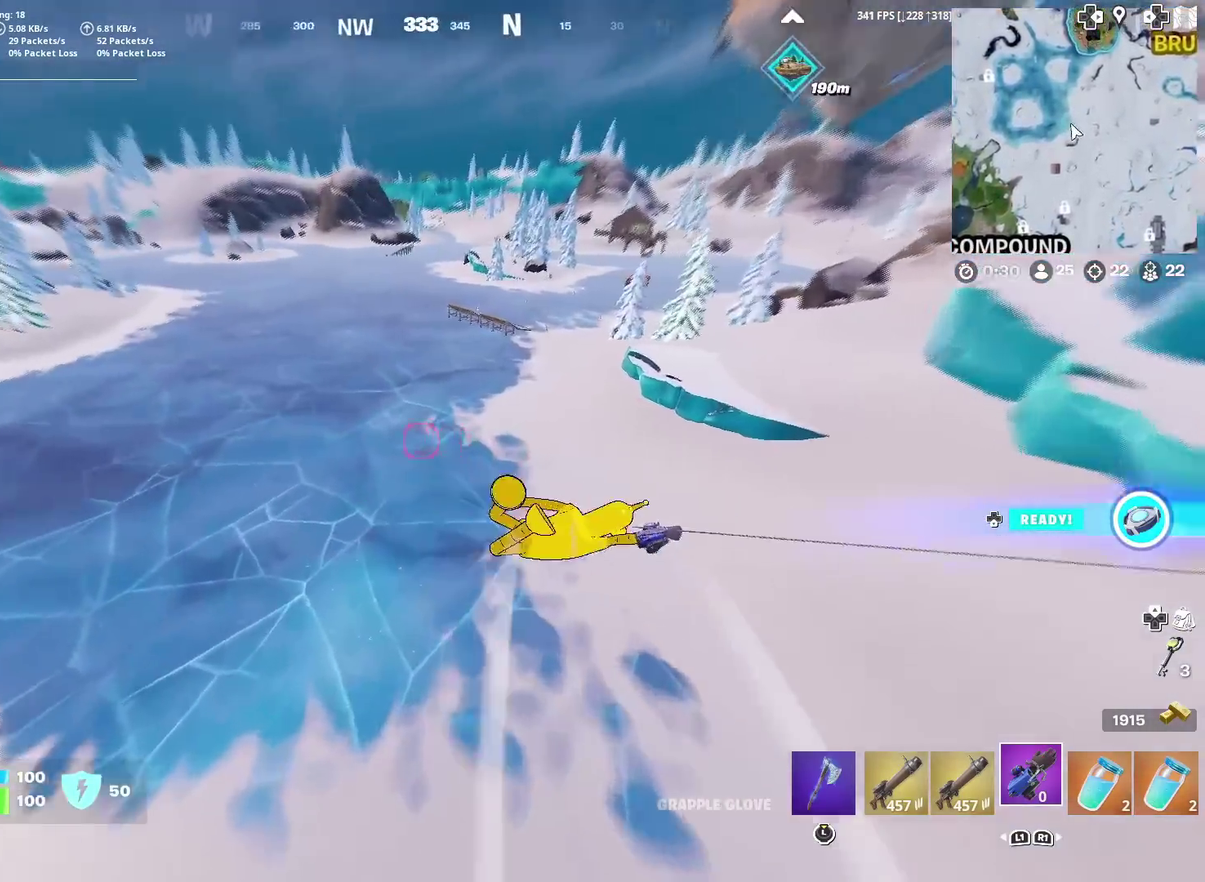
{"dt_ms": 701, "buttons": ["R2"], "left_stick": "up-left", "right_stick": "center", "events": [[34, "right_stick", "left"], [117, "right_stick", "center"], [251, "left_stick", "up-right"], [568, "right_stick", "up-right"], [584, "left_stick", "up"], [634, "right_stick", "center"], [684, "left_stick", "up-left"]]}
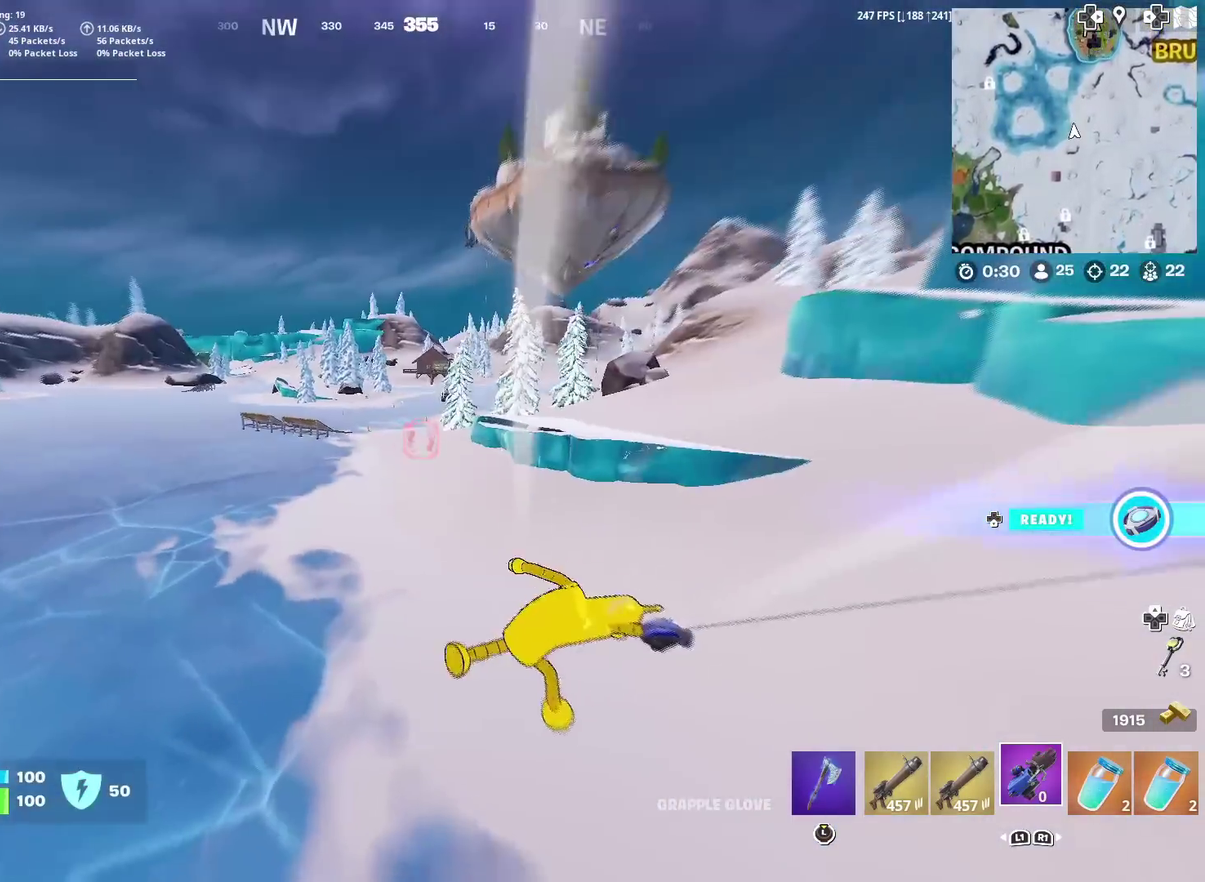
{"dt_ms": 300, "buttons": [], "left_stick": "up-left", "right_stick": "center", "events": [[17, "R2", "up"], [167, "left_stick", "up"], [267, "left_stick", "up-left"]]}
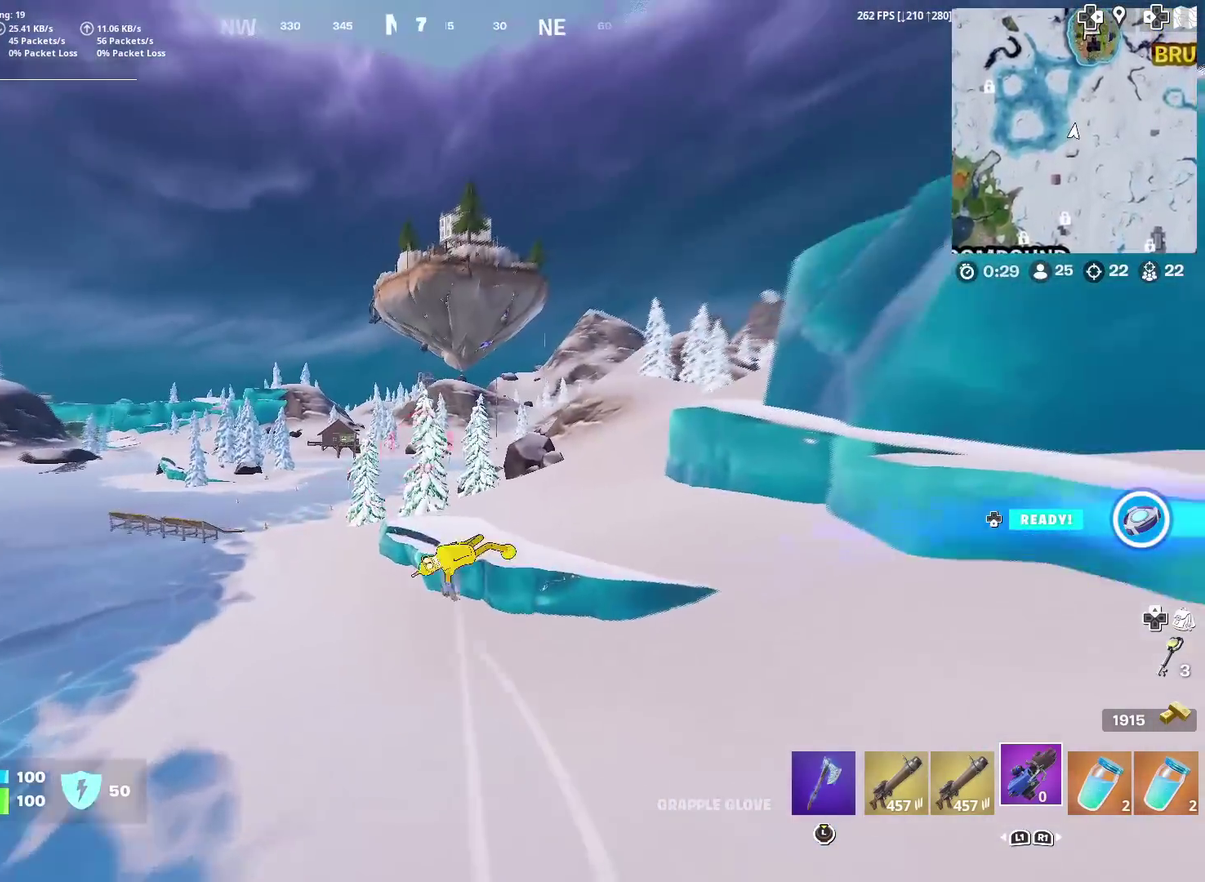
{"dt_ms": 901, "buttons": ["R3"], "left_stick": "up", "right_stick": "center"}
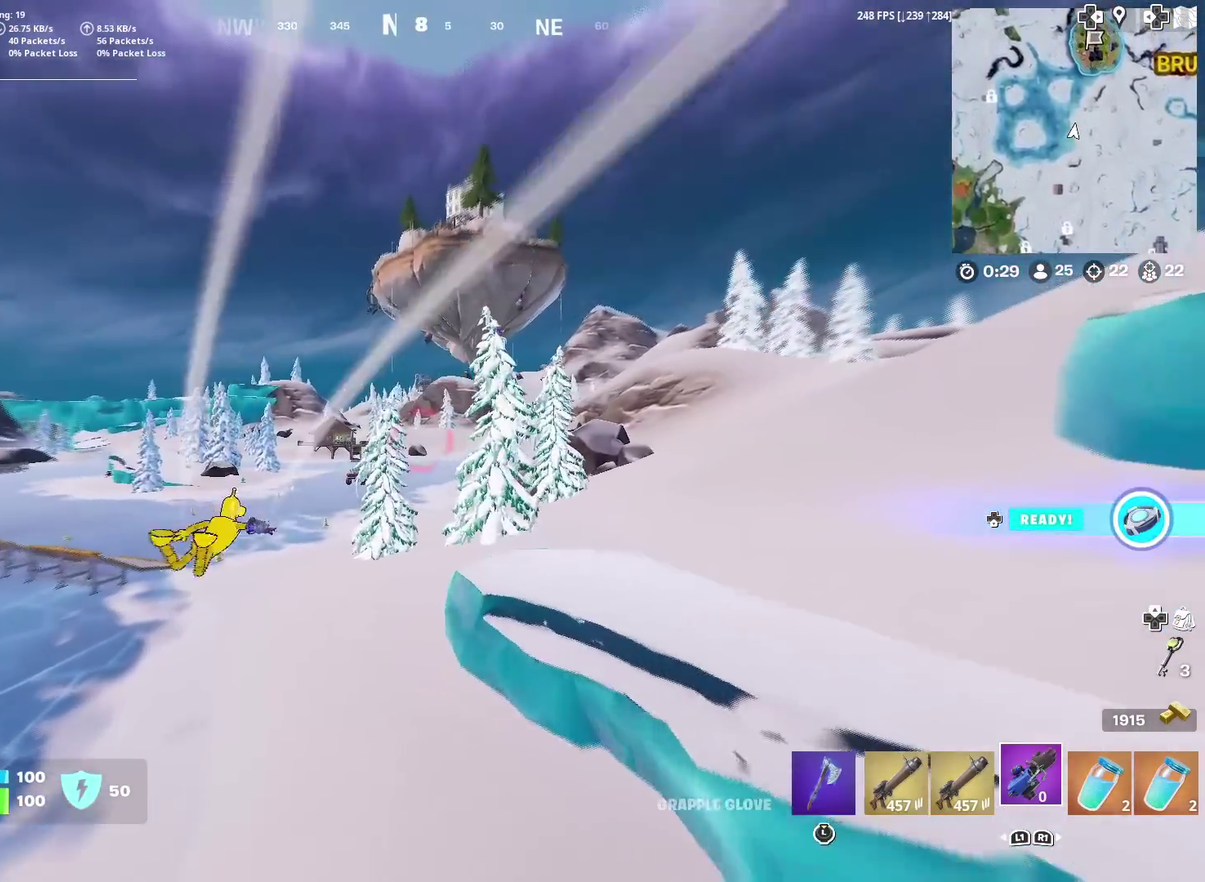
{"dt_ms": 301, "buttons": ["R3"], "left_stick": "up", "right_stick": "center", "events": []}
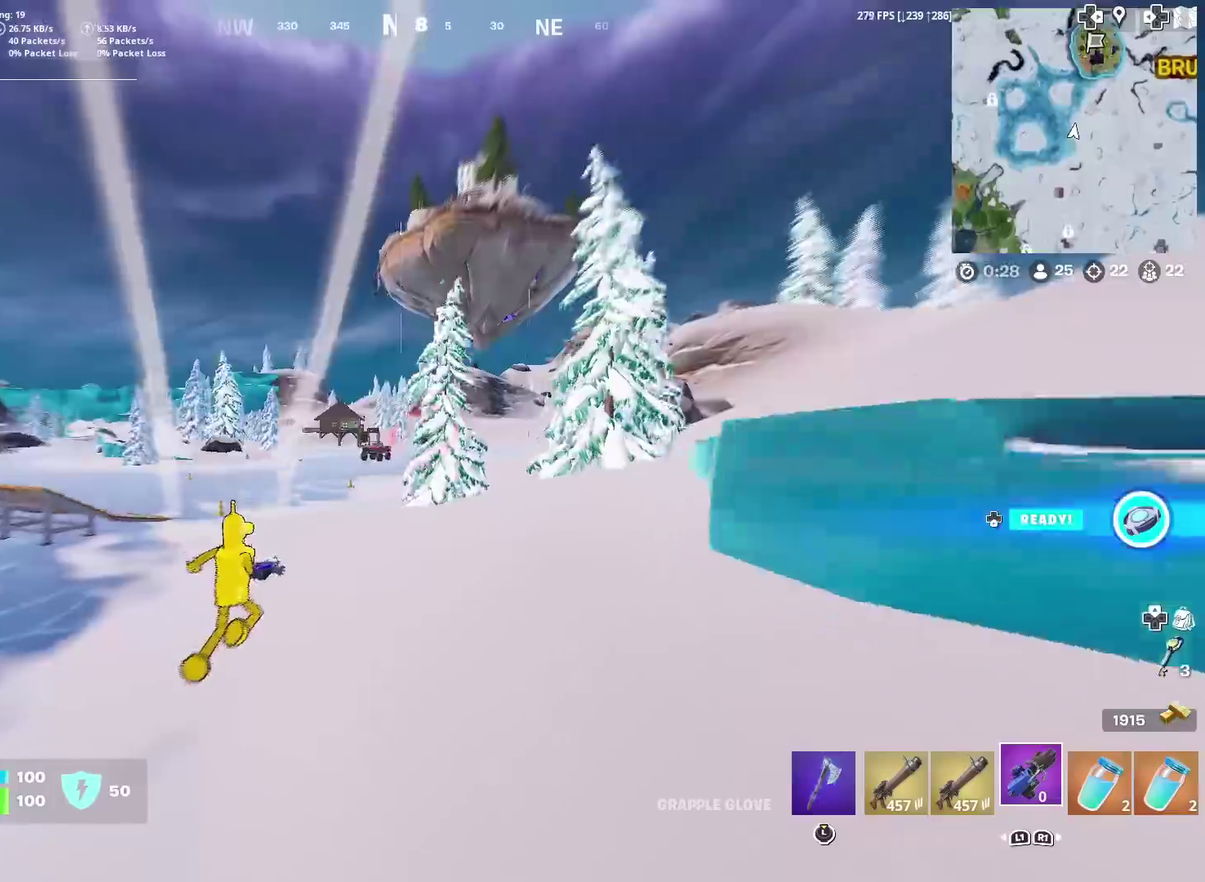
{"dt_ms": 700, "buttons": [], "left_stick": "up", "right_stick": "center"}
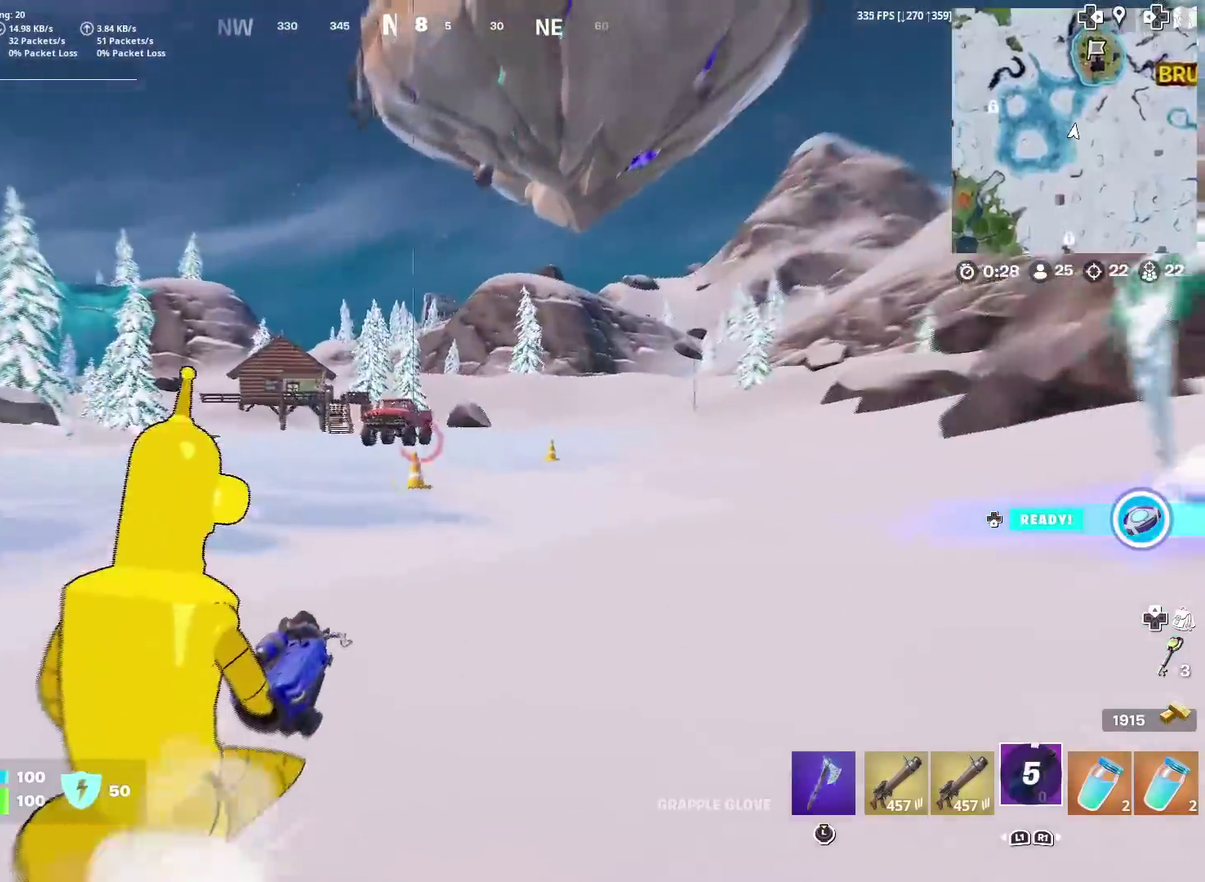
{"dt_ms": 301, "buttons": [], "left_stick": "up", "right_stick": "center", "events": []}
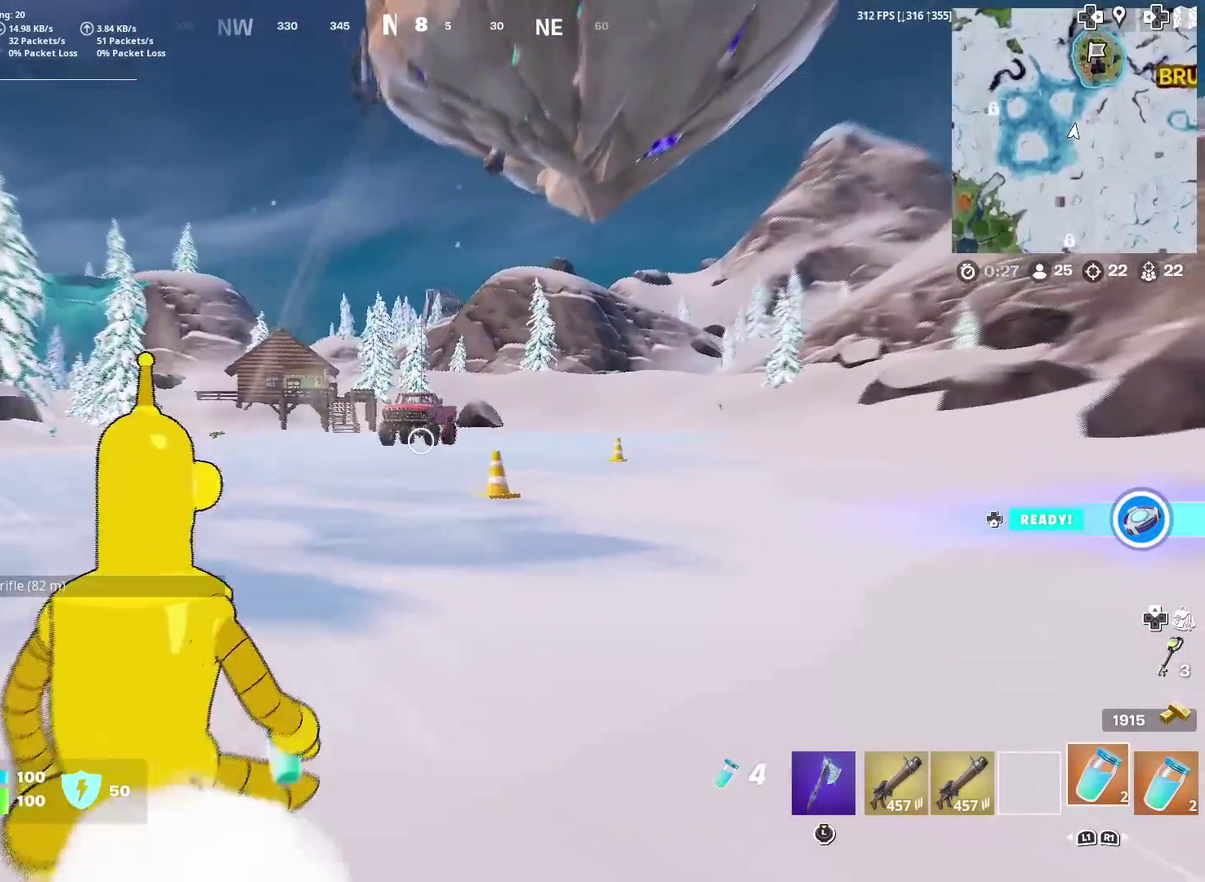
{"dt_ms": 600, "buttons": [], "left_stick": "up", "right_stick": "center", "events": []}
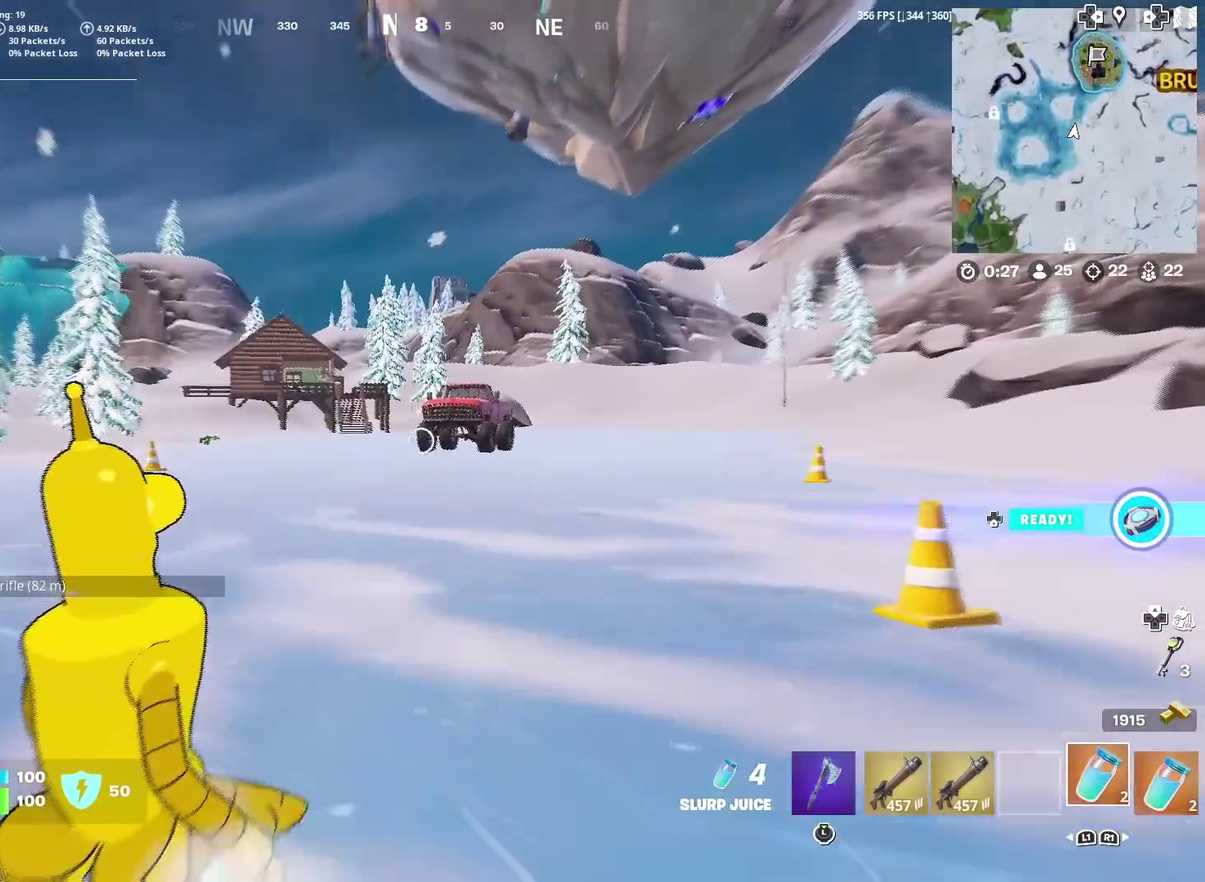
{"dt_ms": 401, "buttons": [], "left_stick": "up", "right_stick": "center", "events": []}
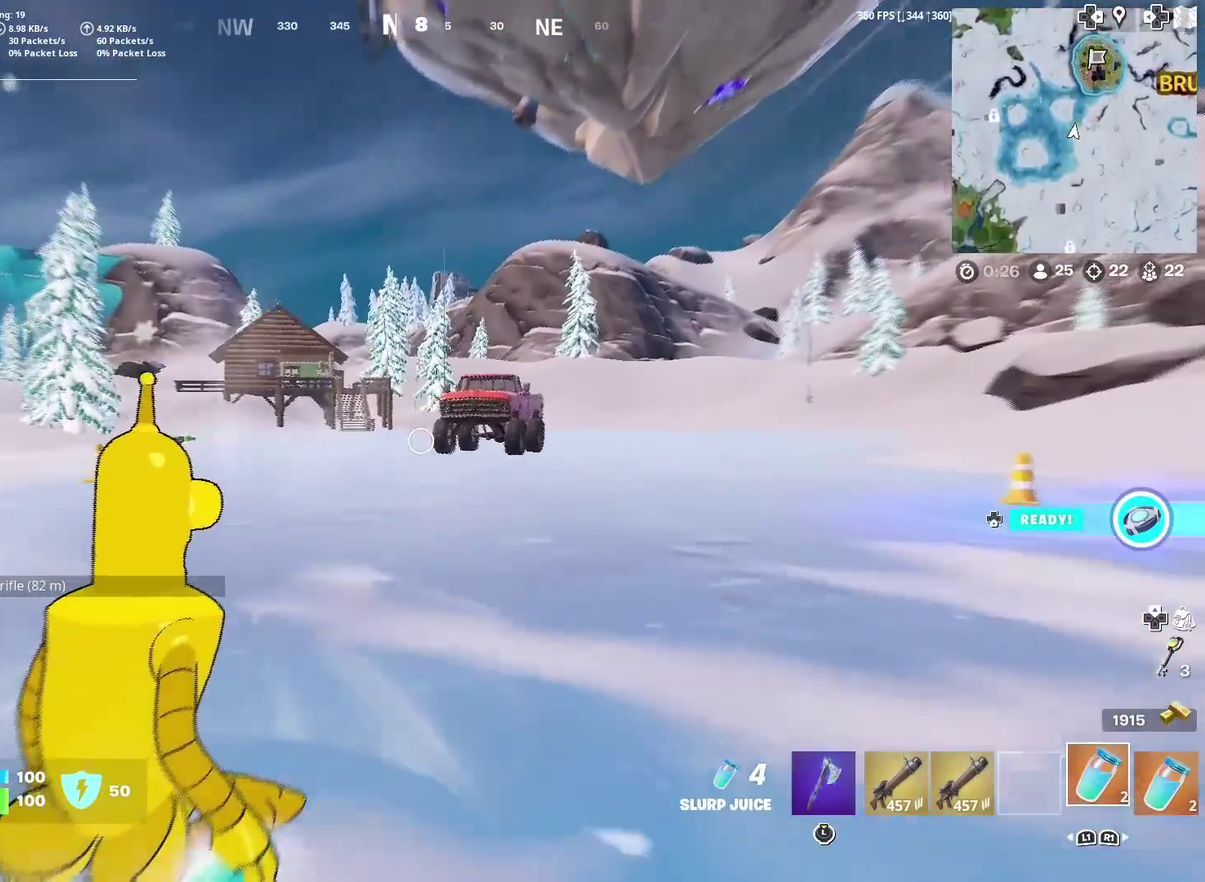
{"dt_ms": 600, "buttons": [], "left_stick": "up", "right_stick": "center", "events": []}
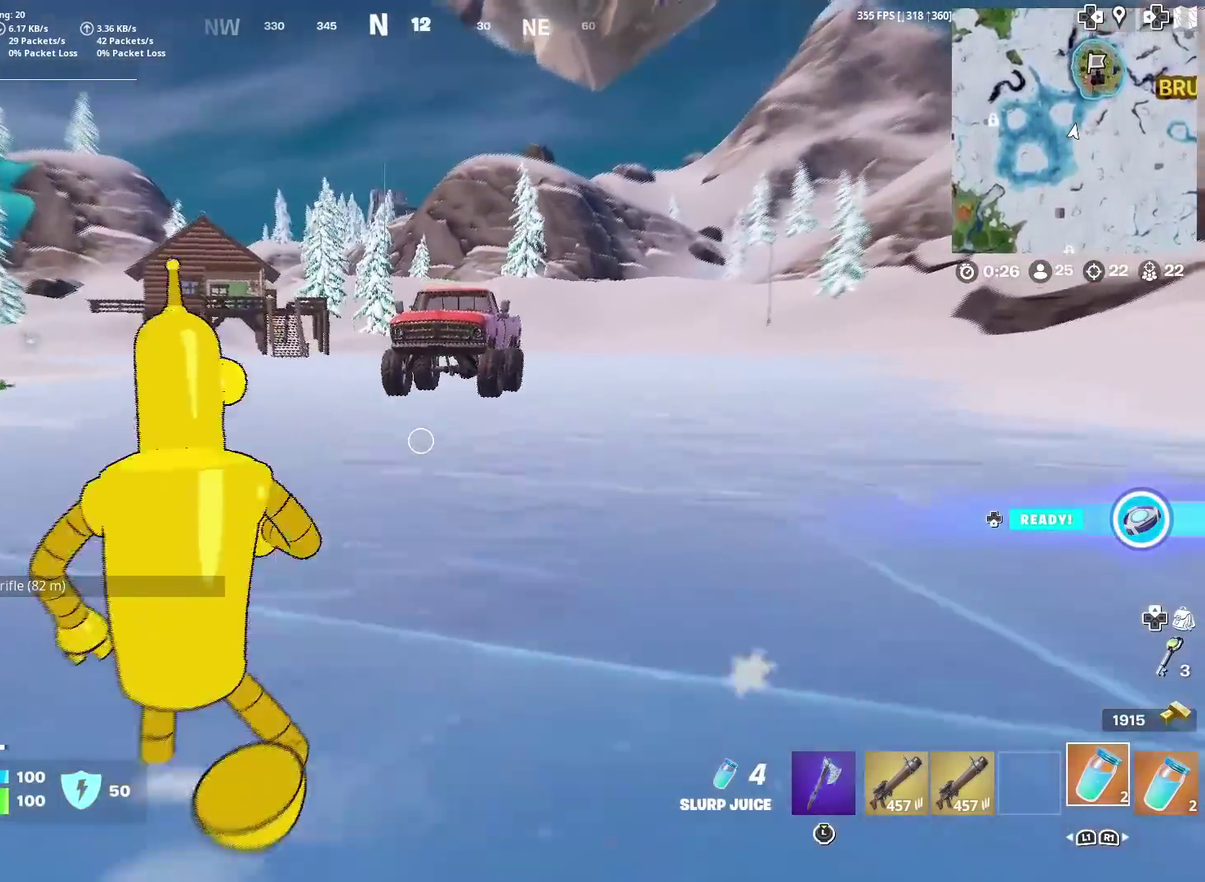
{"dt_ms": 401, "buttons": [], "left_stick": "up", "right_stick": "center", "events": []}
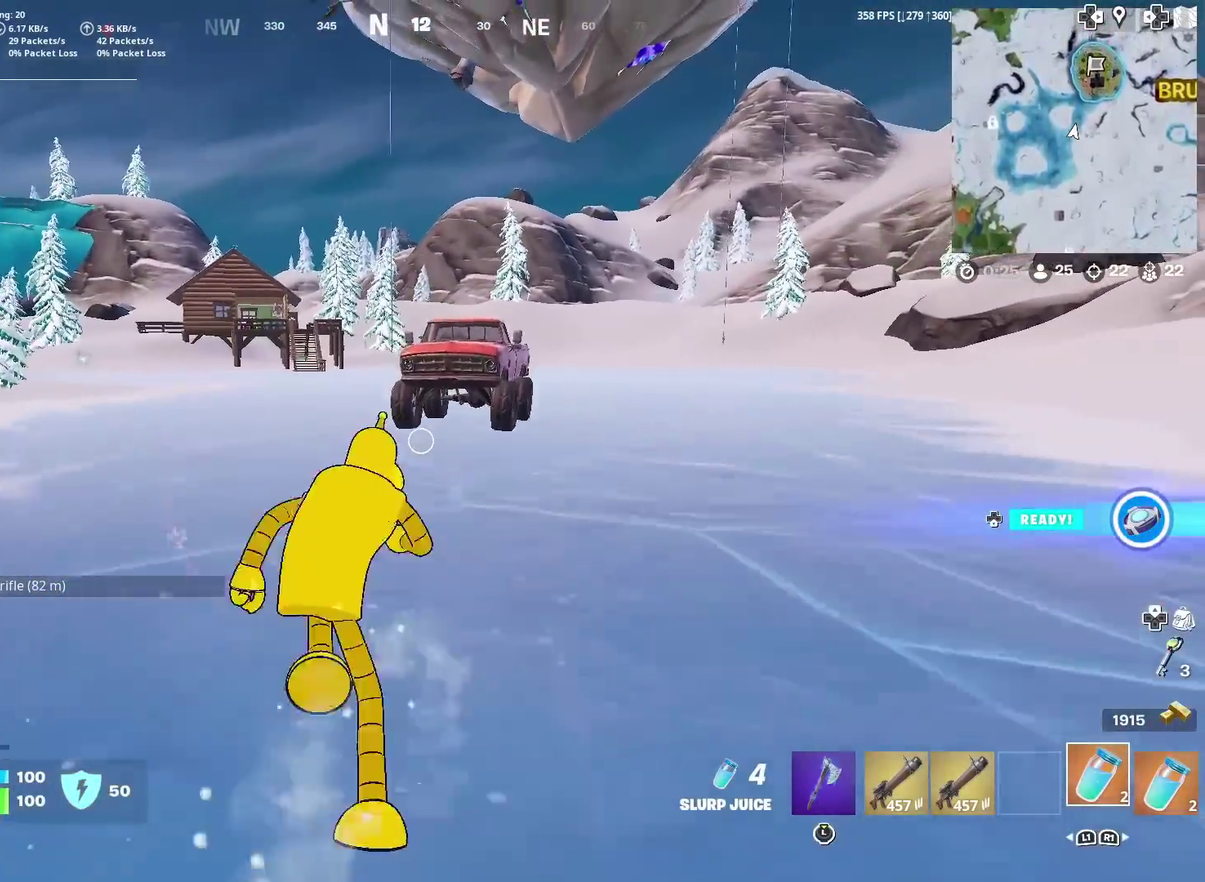
{"dt_ms": 500, "buttons": [], "left_stick": "up", "right_stick": "left", "events": [[450, "right_stick", "left"]]}
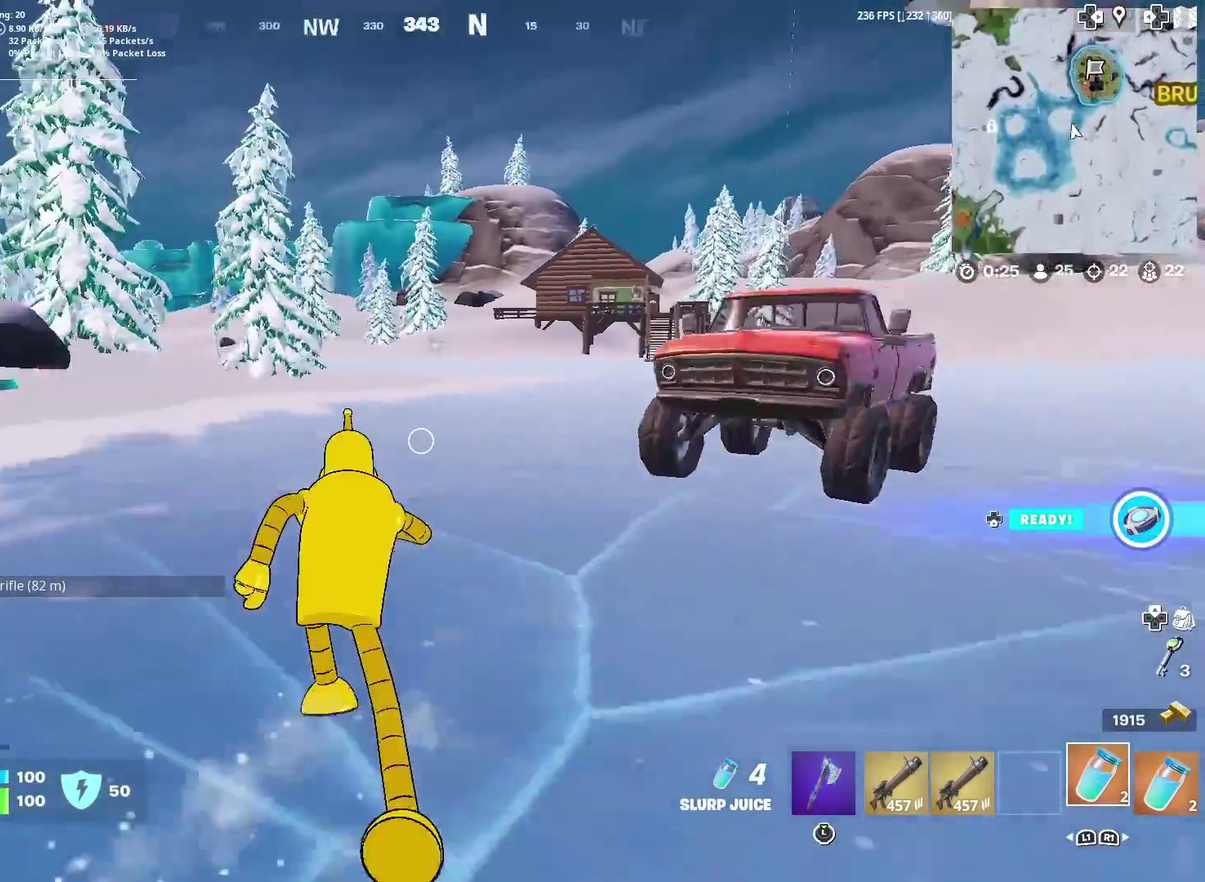
{"dt_ms": 501, "buttons": [], "left_stick": "down-right", "right_stick": "center"}
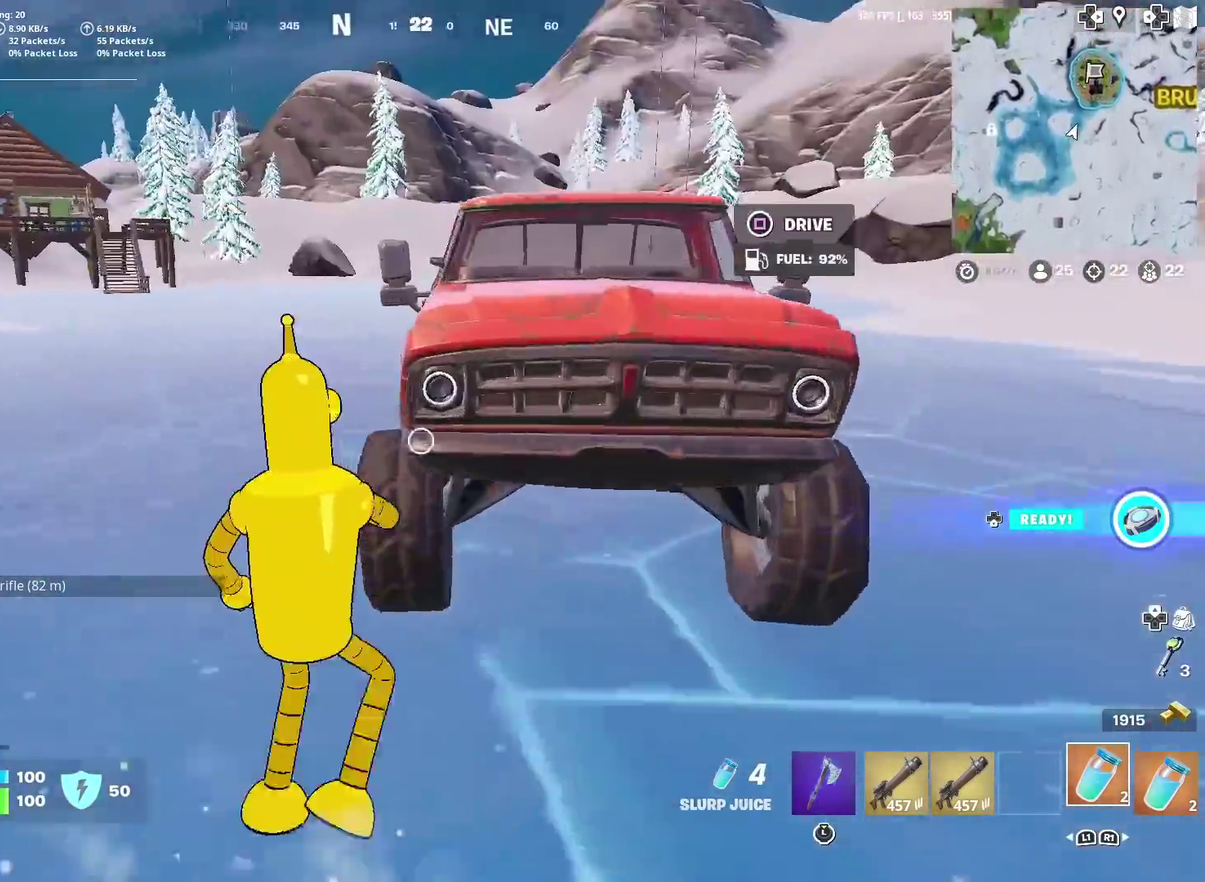
{"dt_ms": 500, "buttons": [], "left_stick": "right", "right_stick": "center"}
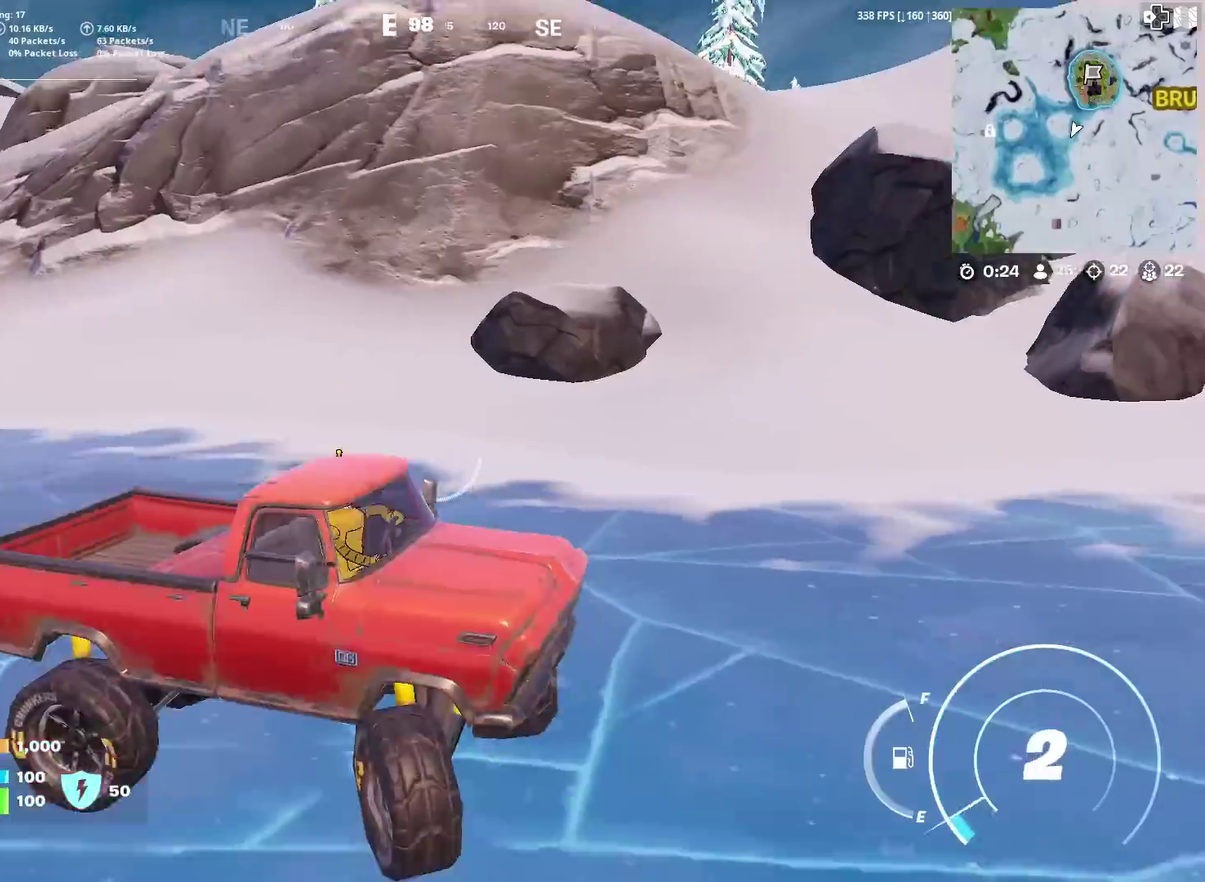
{"dt_ms": 501, "buttons": [], "left_stick": "up-right", "right_stick": "center", "events": [[50, "left_stick", "up-right"], [50, "right_stick", "right"], [350, "right_stick", "center"]]}
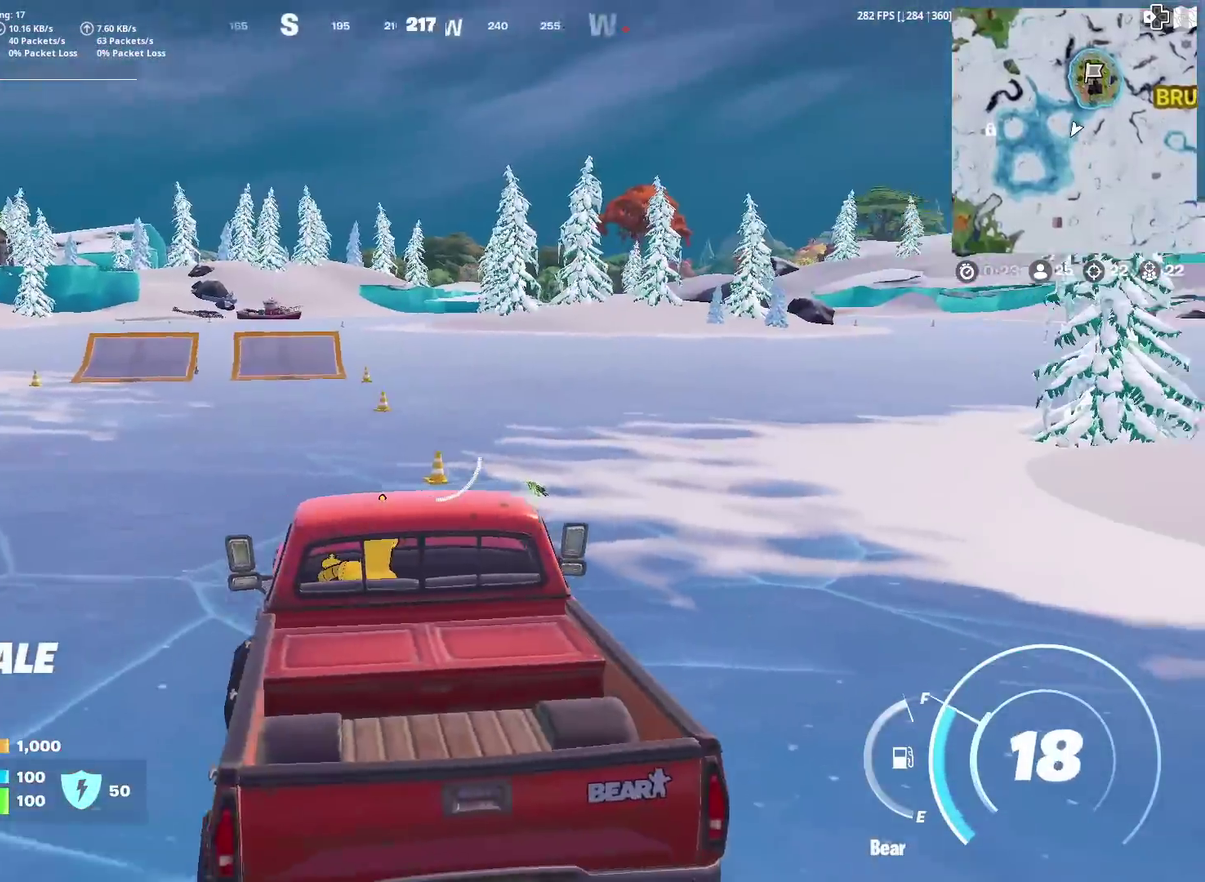
{"dt_ms": 400, "buttons": [], "left_stick": "up-right", "right_stick": "center", "events": []}
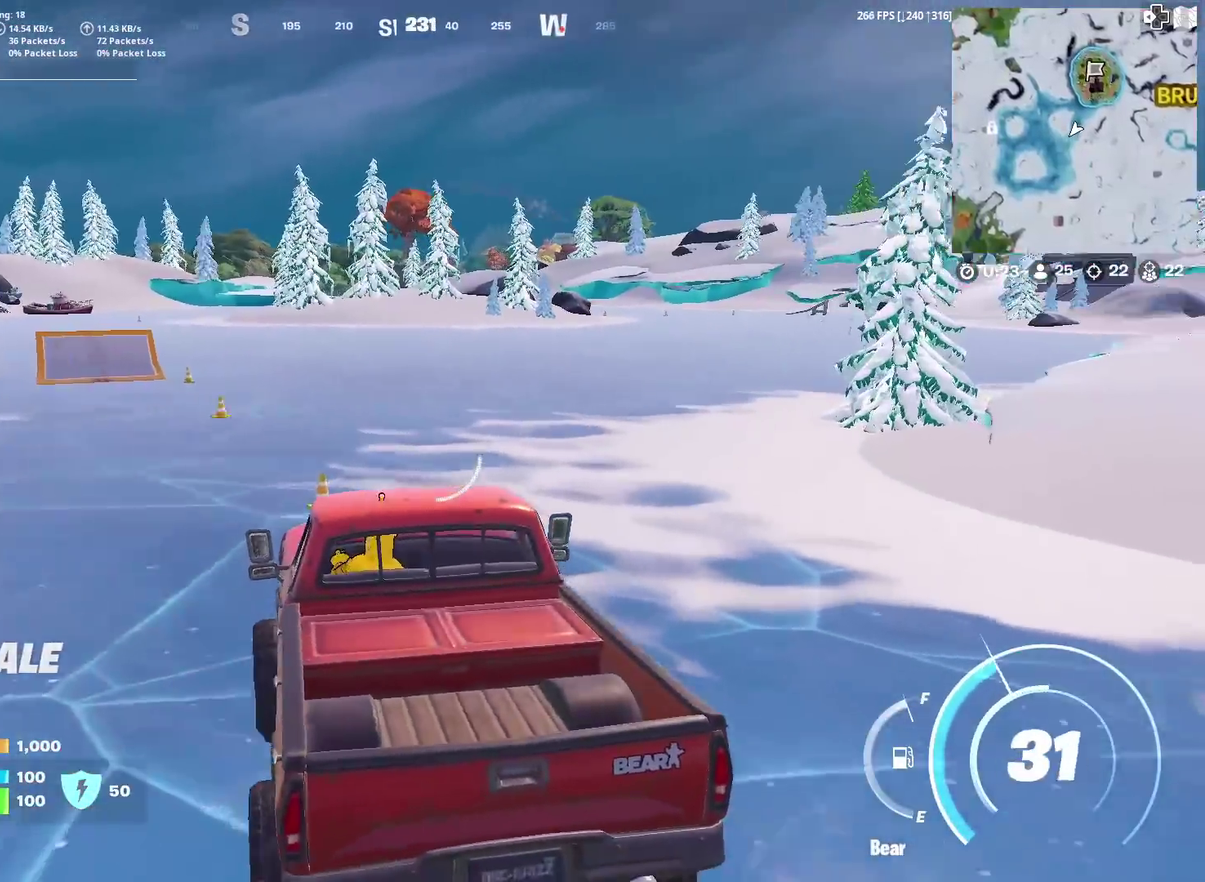
{"dt_ms": 601, "buttons": [], "left_stick": "up-right", "right_stick": "center", "events": [[517, "left_stick", "up"], [584, "left_stick", "up-right"]]}
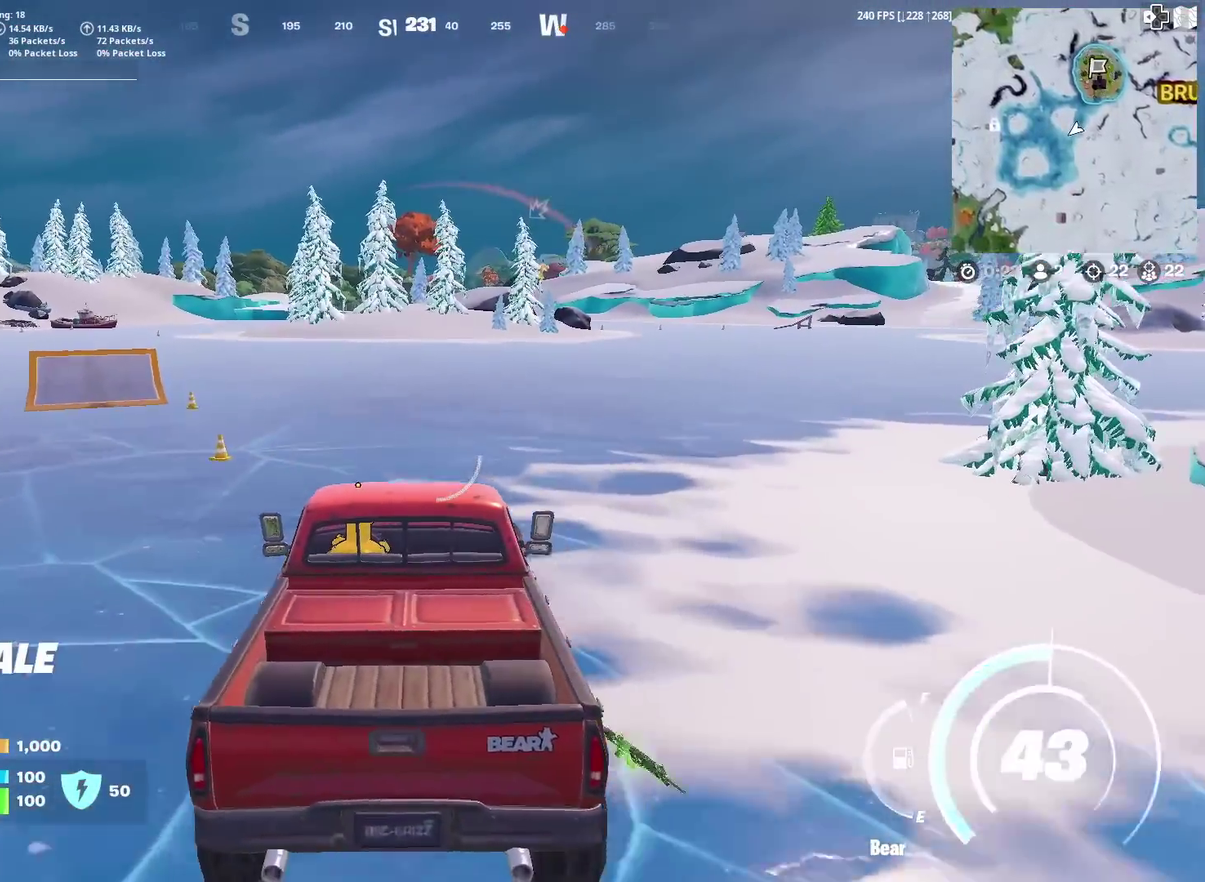
{"dt_ms": 400, "buttons": [], "left_stick": "up-right", "right_stick": "center", "events": []}
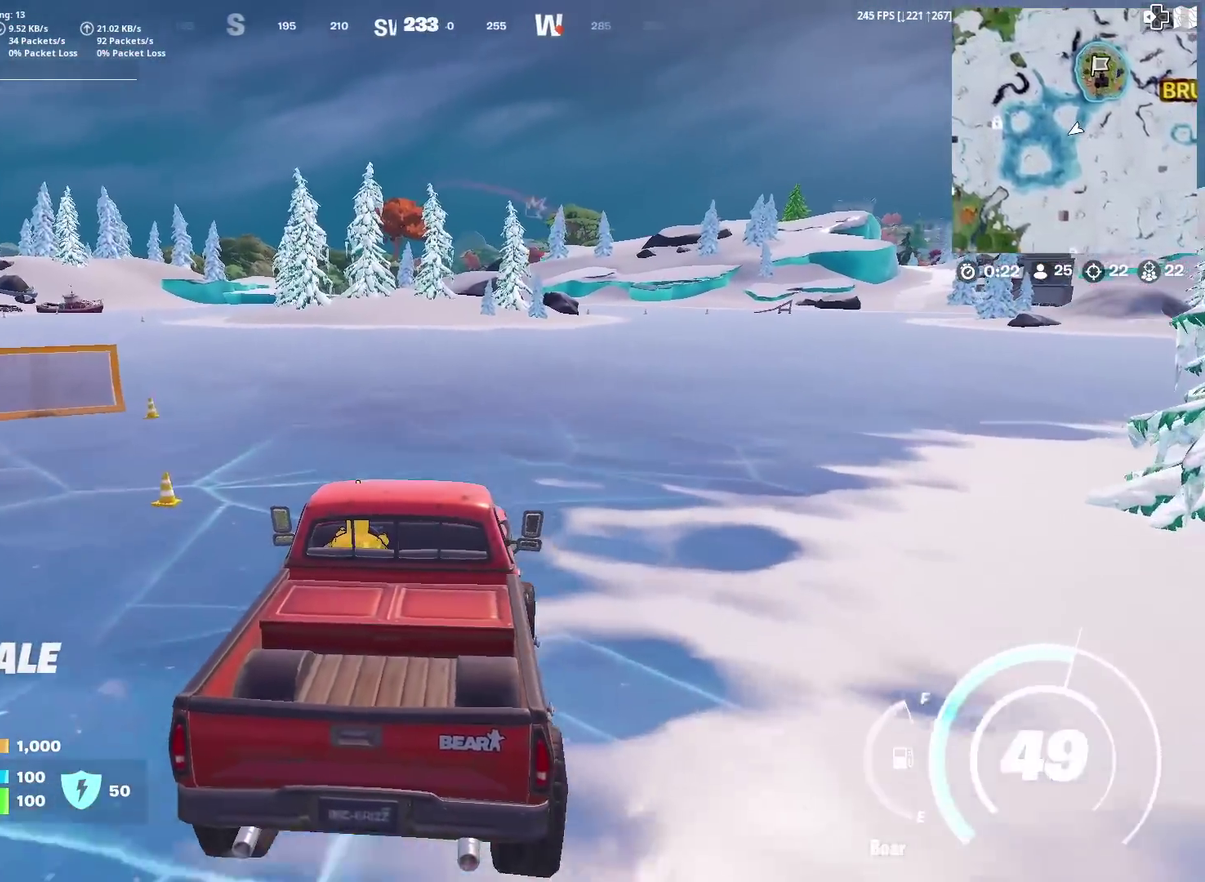
{"dt_ms": 601, "buttons": [], "left_stick": "up-right", "right_stick": "center", "events": []}